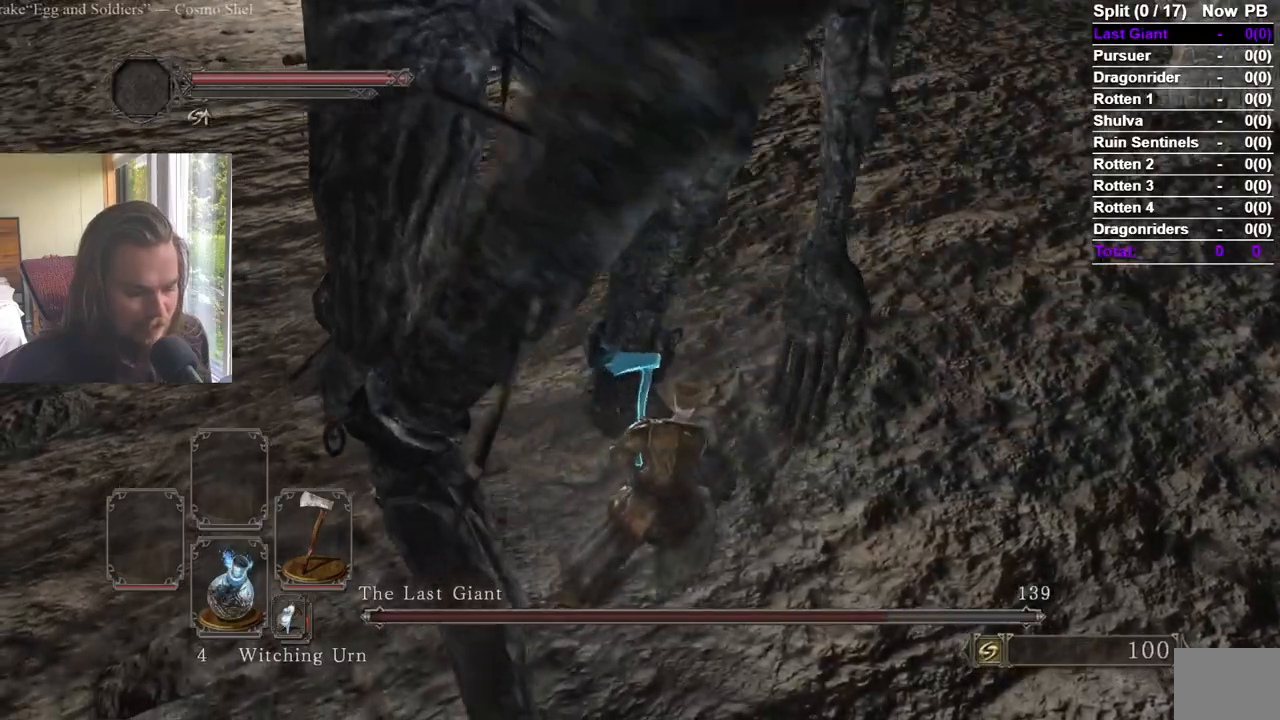
Gameplay with a controller (Xbox layout); each line is a JSON object with the inputs held at the frame after it. "events" lists button and stick changes between this image and that frame as [ms after this image, input, new state], when the widget could be followed in between.
{"buttons": [], "left_stick": "up-right", "right_stick": "left", "events": [[50, "right_stick", "left"], [167, "right_stick", "center"], [384, "right_stick", "left"]]}
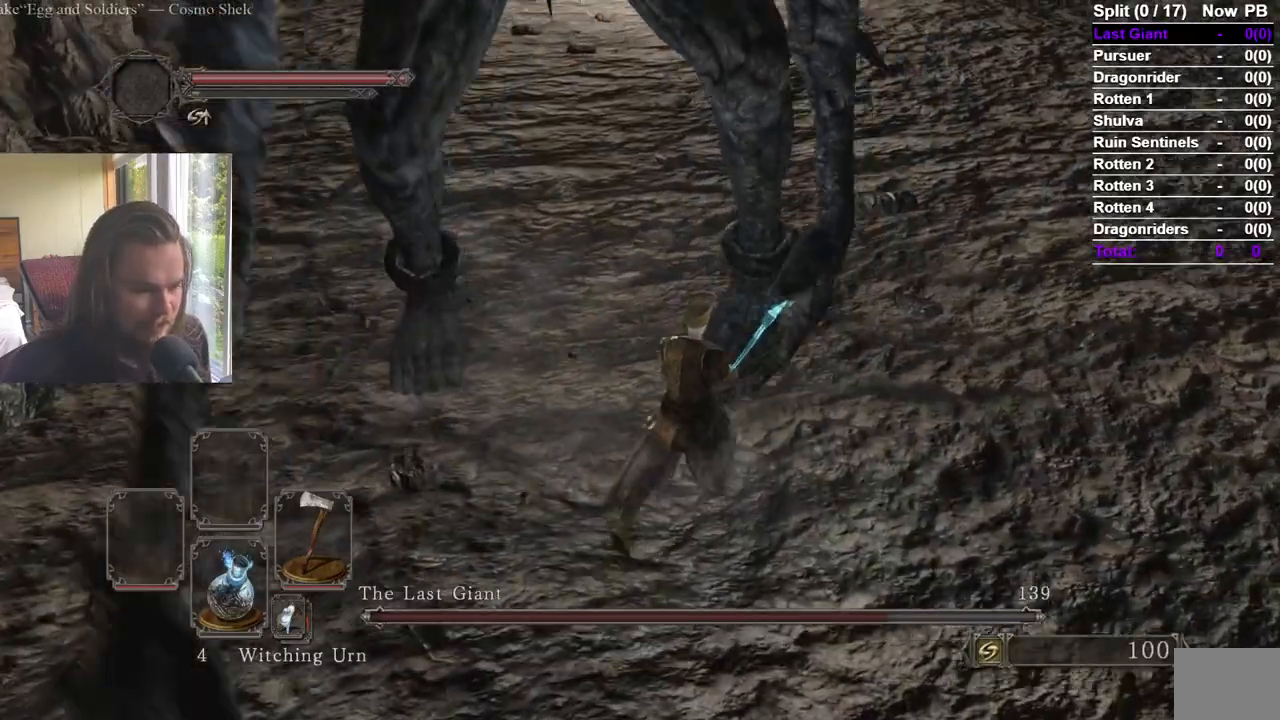
{"buttons": [], "left_stick": "up-right", "right_stick": "left", "events": []}
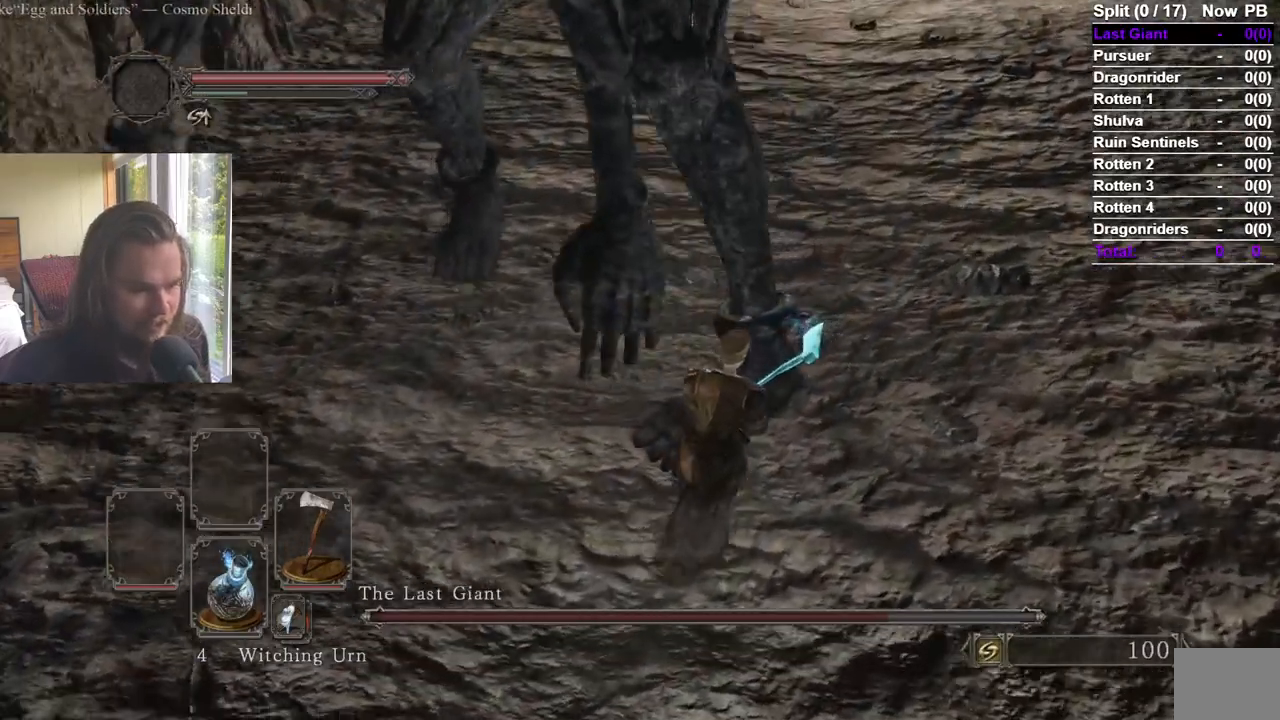
{"buttons": [], "left_stick": "up", "right_stick": "left", "events": [[434, "left_stick", "up"]]}
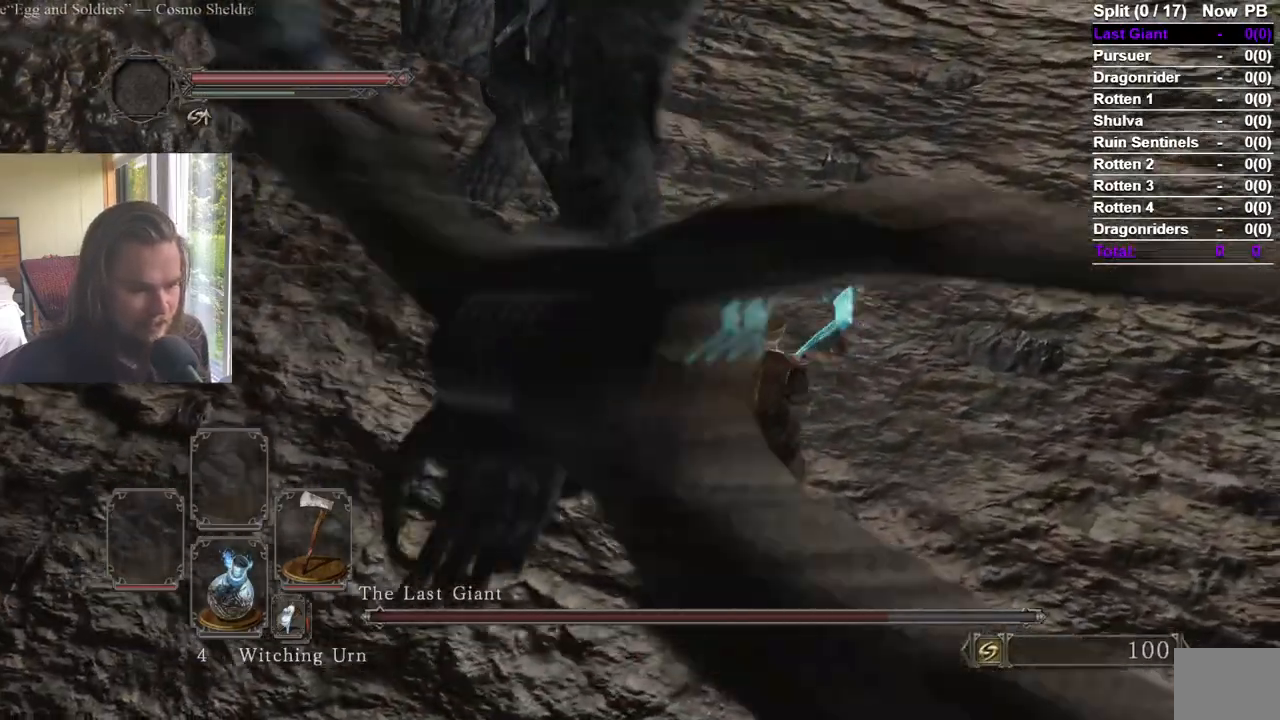
{"buttons": [], "left_stick": "down", "right_stick": "center", "events": [[167, "R2", "down"], [233, "R2", "up"], [250, "left_stick", "up-left"], [334, "right_stick", "center"], [384, "R1", "down"], [484, "left_stick", "down"], [500, "R1", "up"]]}
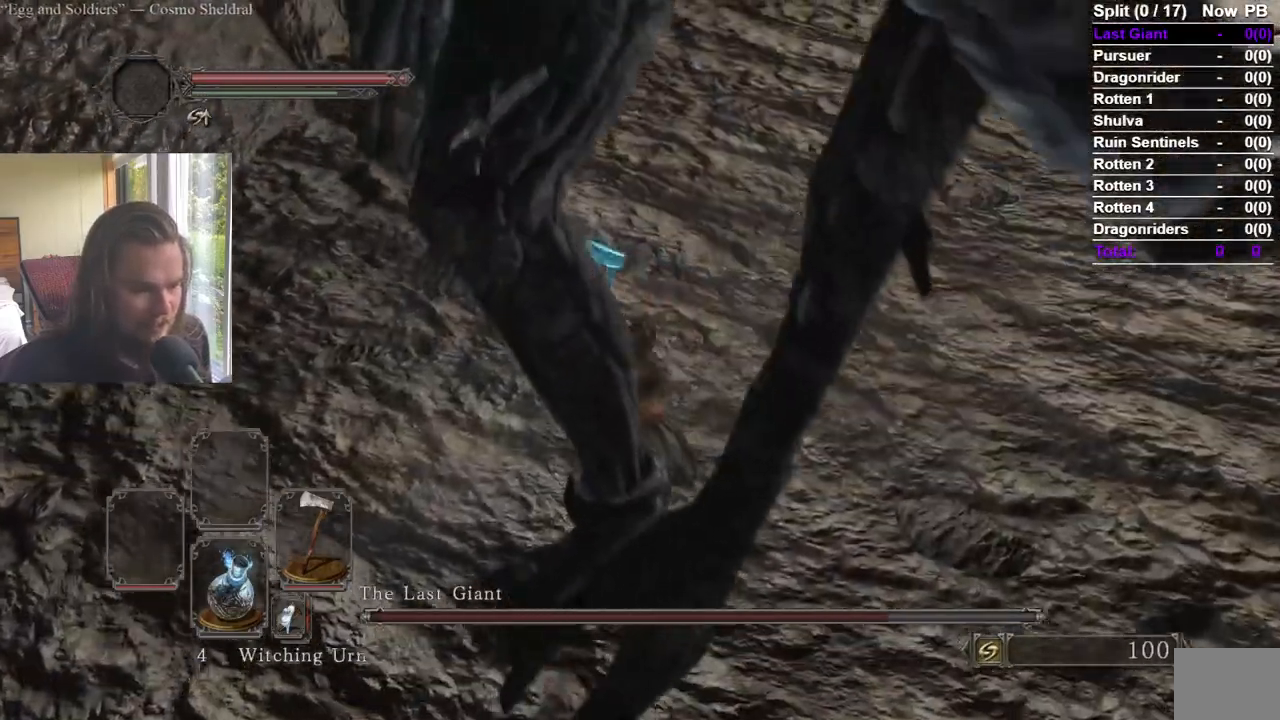
{"buttons": ["R1"], "left_stick": "down-right", "right_stick": "center", "events": [[100, "R1", "down"], [184, "R1", "up"], [234, "R1", "down"], [317, "left_stick", "down-right"]]}
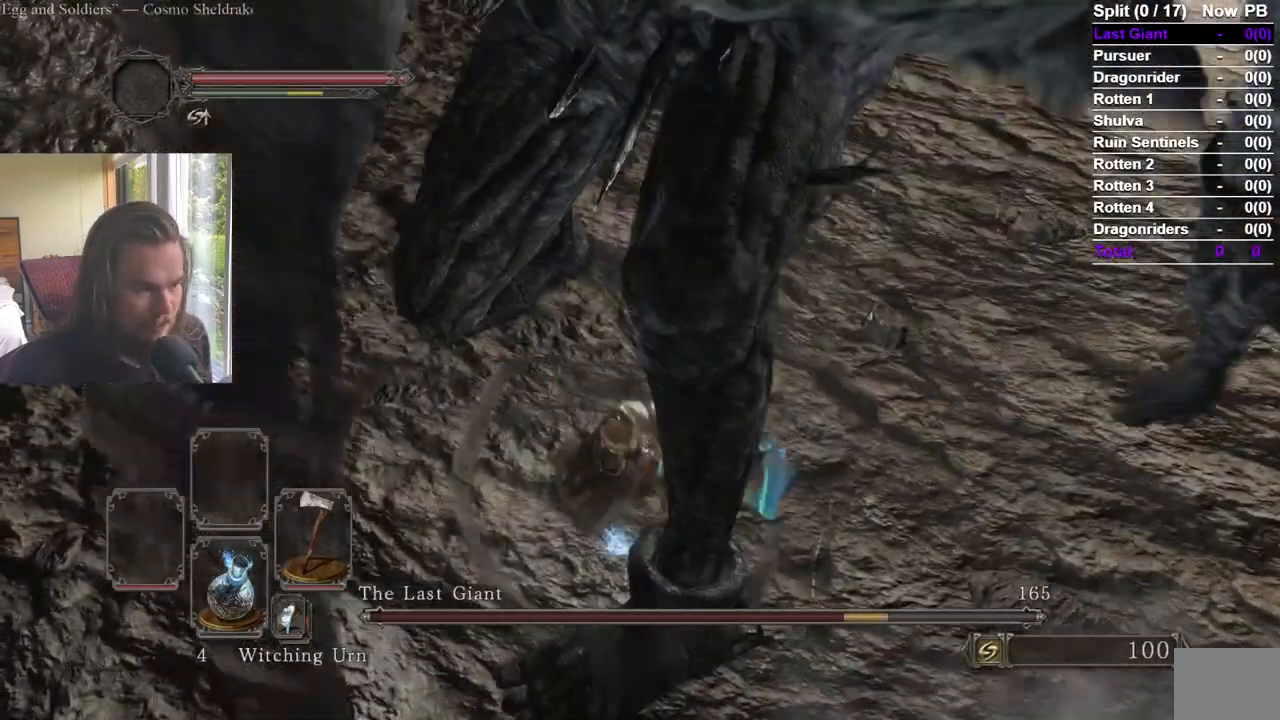
{"buttons": [], "left_stick": "down-right", "right_stick": "center"}
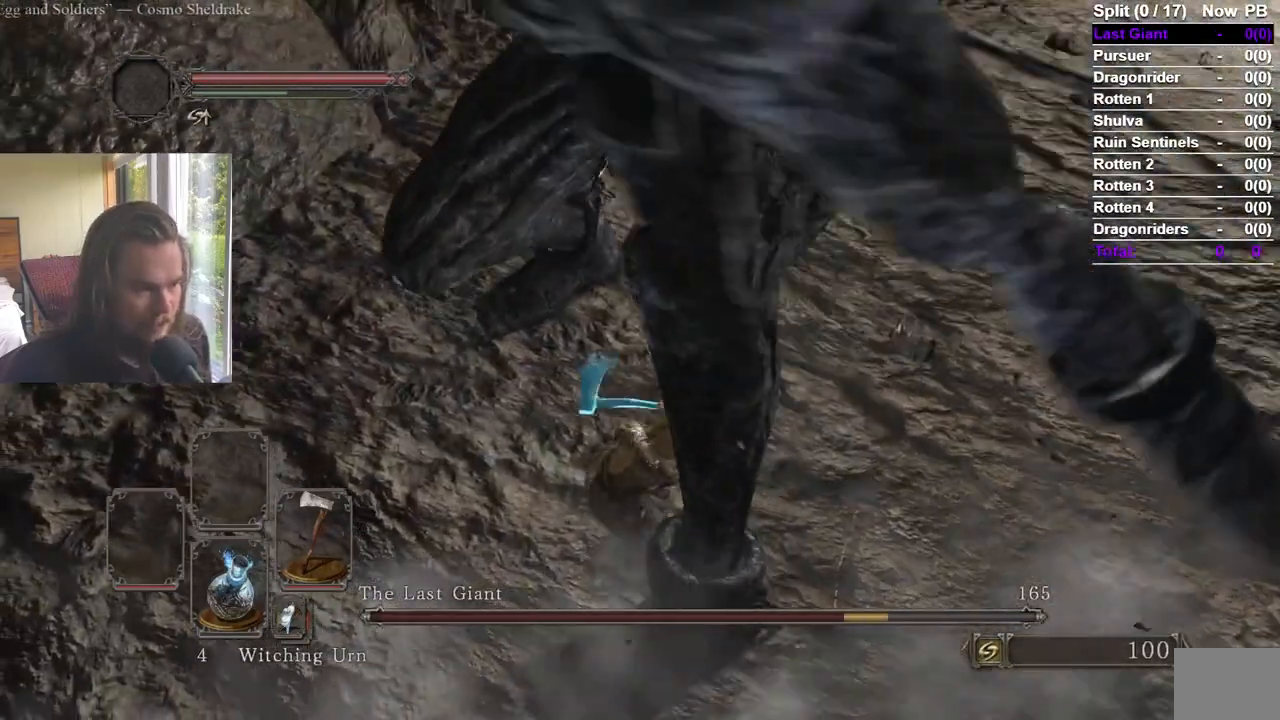
{"buttons": [], "left_stick": "down-right", "right_stick": "center", "events": [[34, "R1", "down"], [100, "R1", "up"], [151, "R1", "down"], [234, "R1", "up"], [301, "A", "down"], [384, "DPAD_UP", "down"], [417, "L2", "down"], [434, "A", "up"], [484, "DPAD_UP", "up"], [501, "L2", "up"]]}